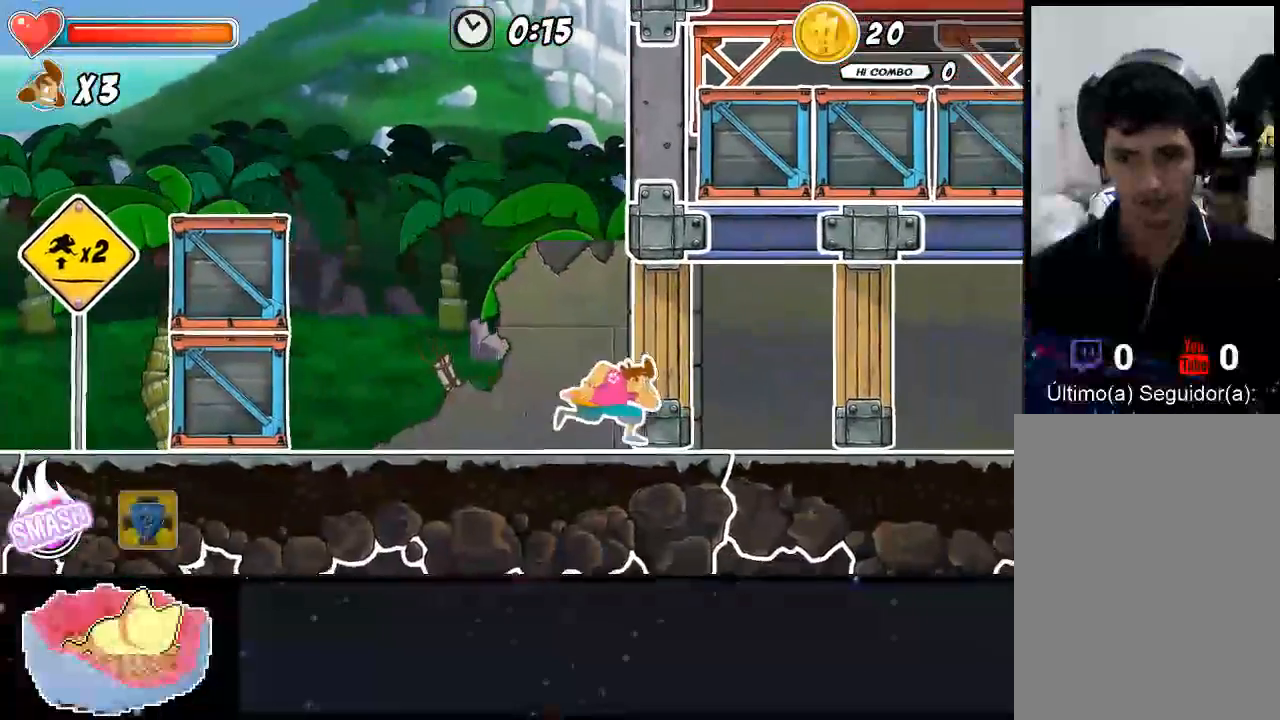
Gameplay with a controller (Xbox layout); each line is a JSON object with the inputs held at the frame after it (dt_ms = milliseconds from this image to that frame). "events" lists button and stick changes between this image and that frame as [ms after this image, input, new state], when the widget could be followed in between. Not read: L3 R3 SELECT START.
{"dt_ms": 500, "buttons": [], "left_stick": "right", "right_stick": "center", "events": [[33, "A", "down"], [233, "A", "up"]]}
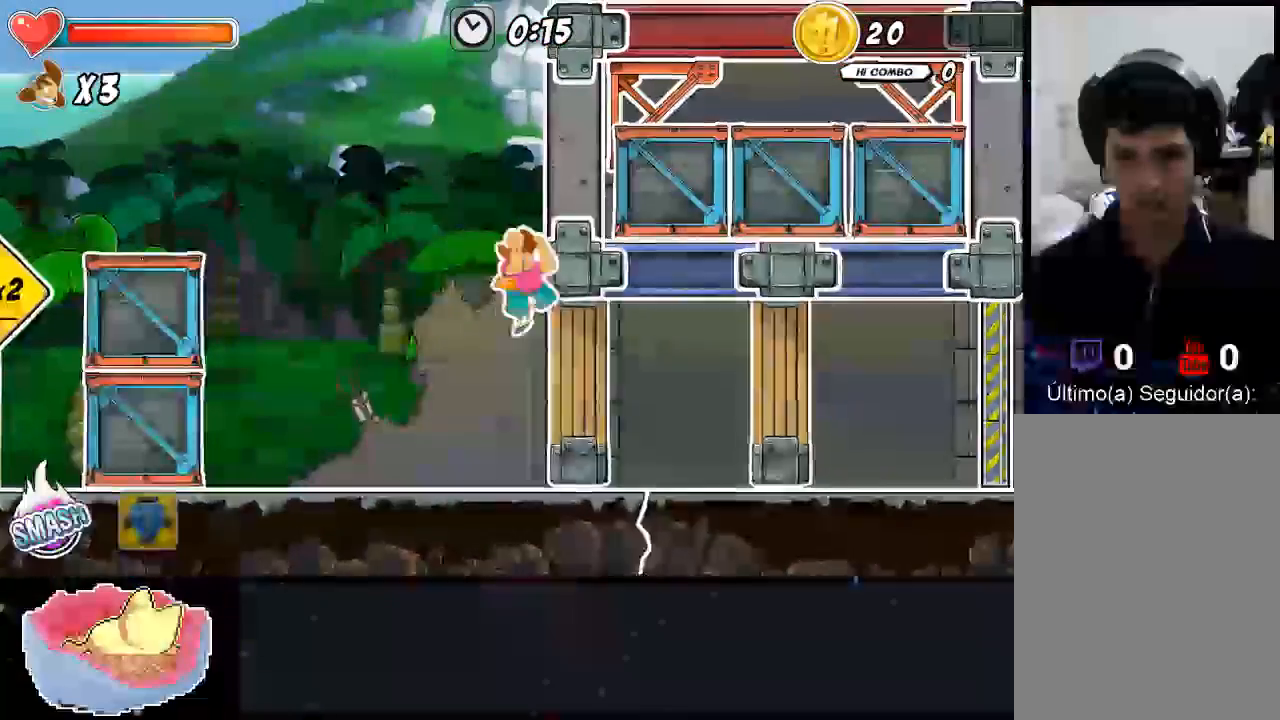
{"dt_ms": 500, "buttons": ["X"], "left_stick": "right", "right_stick": "center", "events": [[267, "X", "down"], [367, "X", "up"], [433, "X", "down"]]}
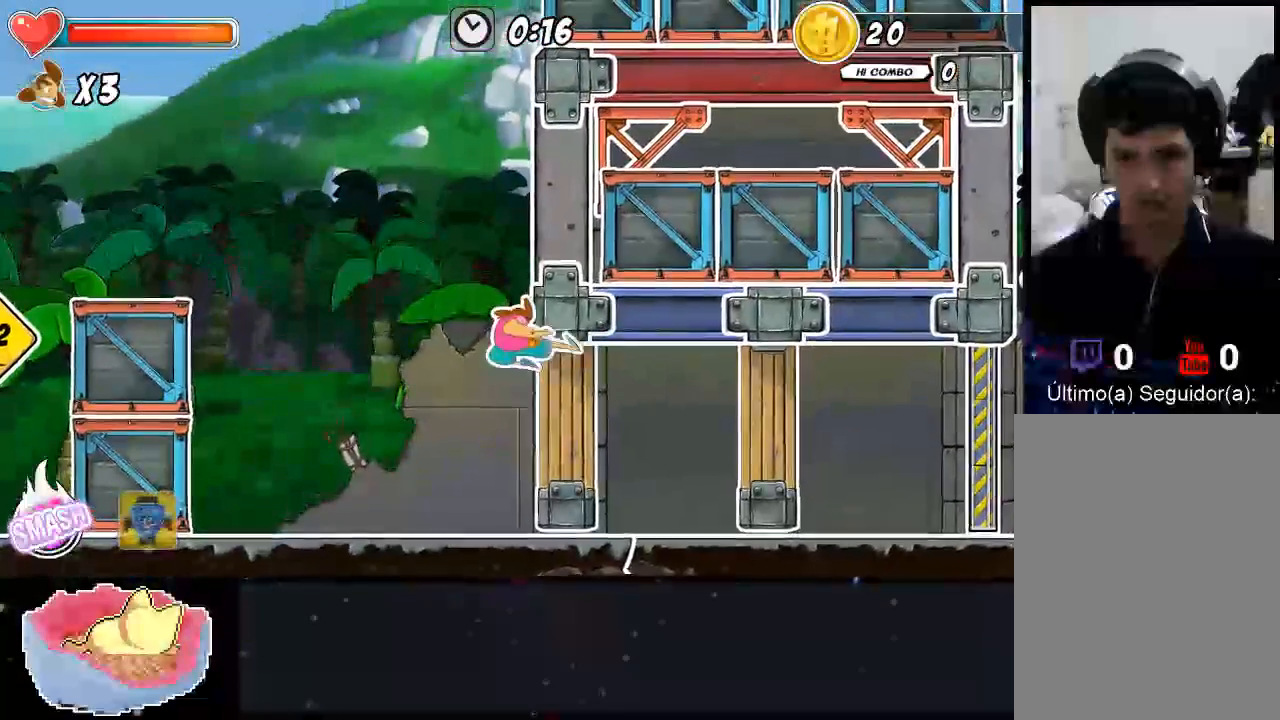
{"dt_ms": 500, "buttons": ["Y"], "left_stick": "right", "right_stick": "center", "events": [[33, "X", "up"], [167, "Y", "down"], [267, "Y", "up"], [367, "Y", "down"]]}
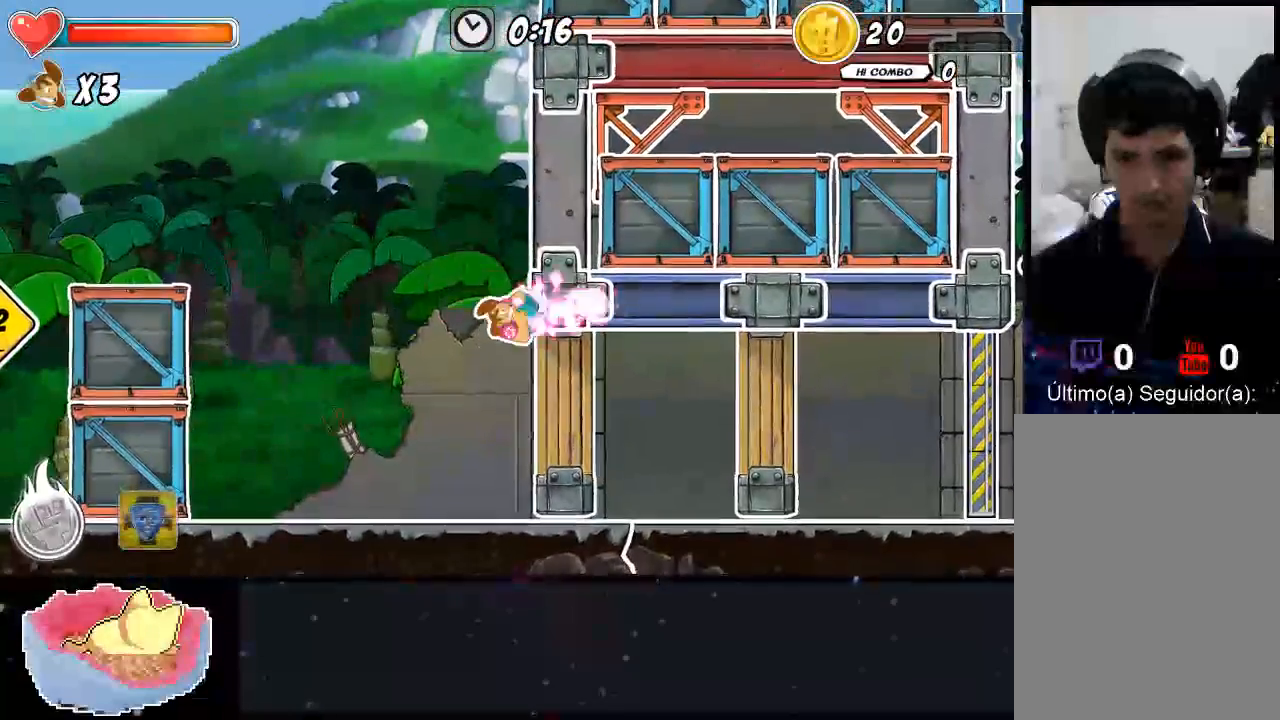
{"dt_ms": 500, "buttons": ["X"], "left_stick": "right", "right_stick": "center", "events": [[133, "Y", "up"], [200, "Y", "down"], [400, "Y", "up"], [500, "X", "down"]]}
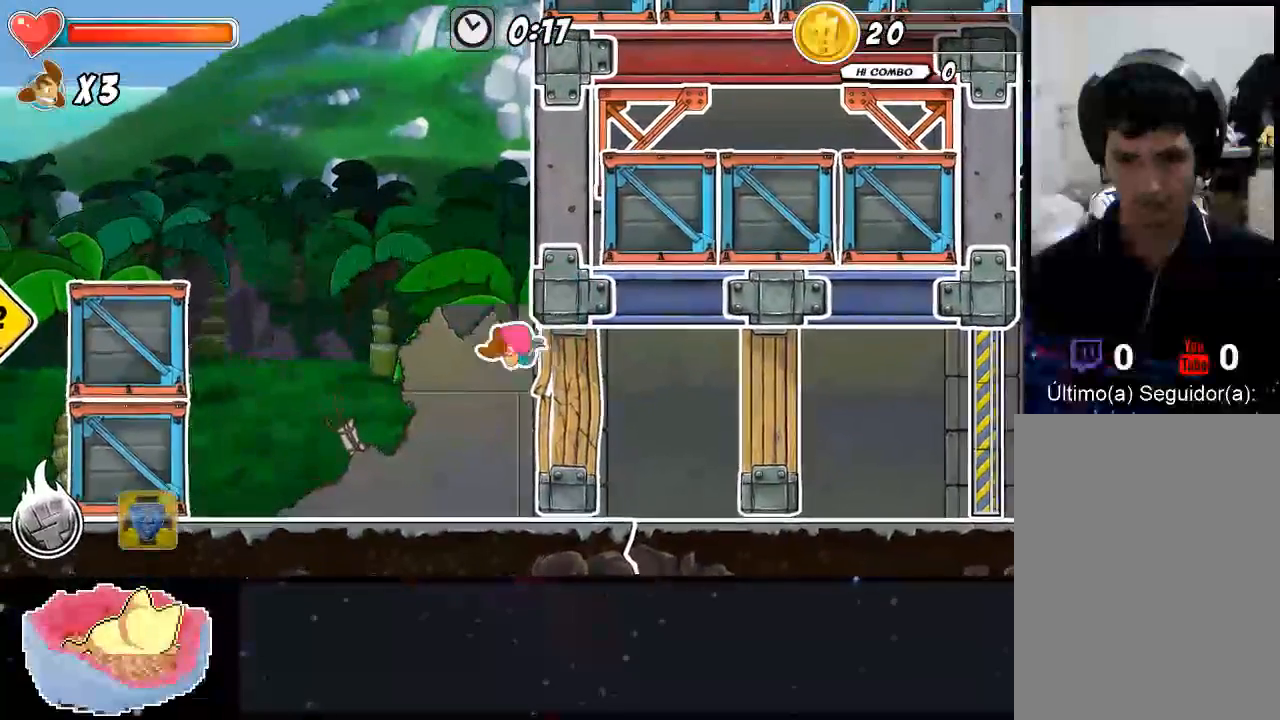
{"dt_ms": 1000, "buttons": ["Y"], "left_stick": "right", "right_stick": "center"}
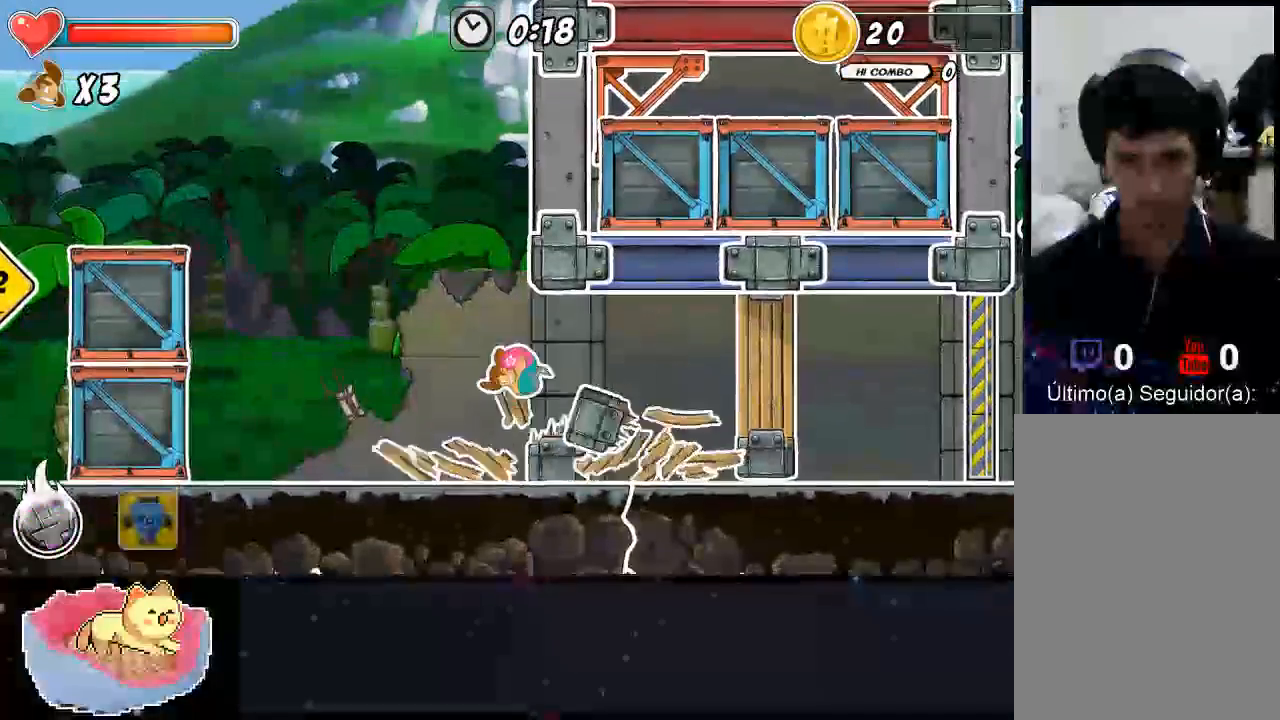
{"dt_ms": 1000, "buttons": ["A"], "left_stick": "right", "right_stick": "center", "events": [[100, "Y", "up"], [1000, "A", "down"]]}